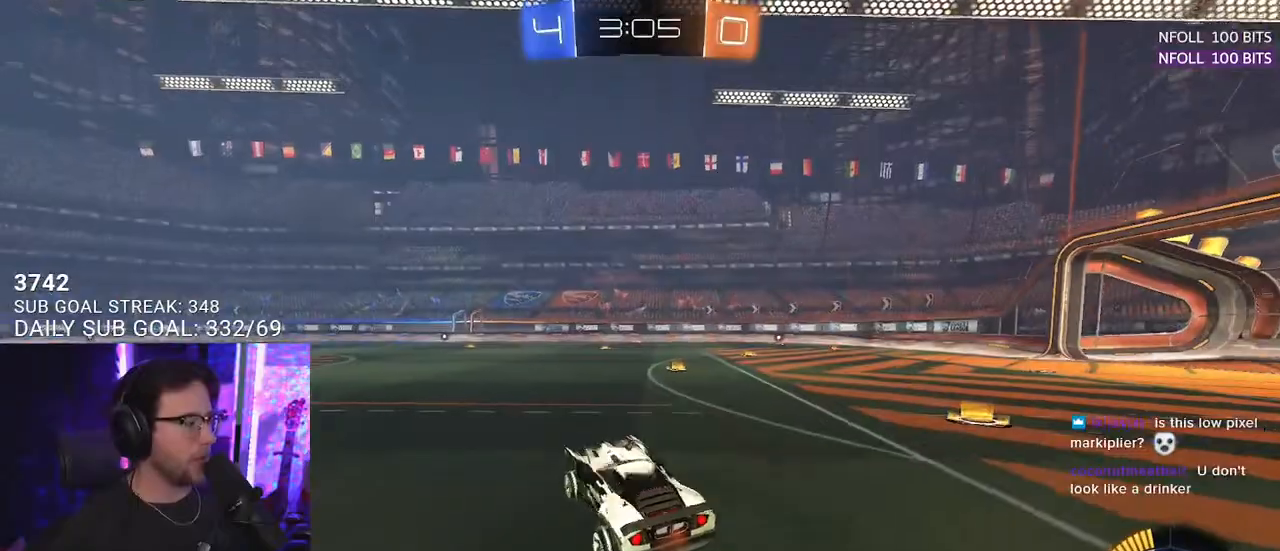
Gameplay with a controller (PlayStation layout); each line is a JSON object with the inputs held at the frame after it. "events" lists button and stick changes between this image and that frame as [ms after this image, input, new state], when the widget could be followed in between. Not read: SELECT START.
{"buttons": ["R2"], "left_stick": "left", "right_stick": "center", "events": [[83, "left_stick", "left"]]}
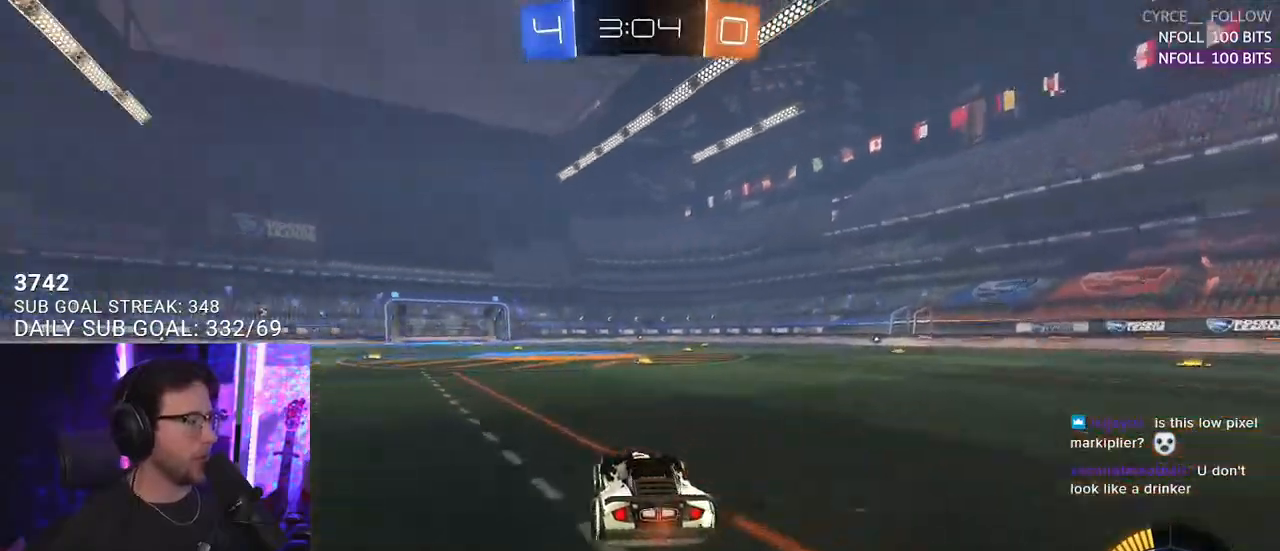
{"buttons": ["R2"], "left_stick": "right", "right_stick": "center", "events": [[150, "TRIANGLE", "down"], [300, "left_stick", "right"], [317, "TRIANGLE", "up"]]}
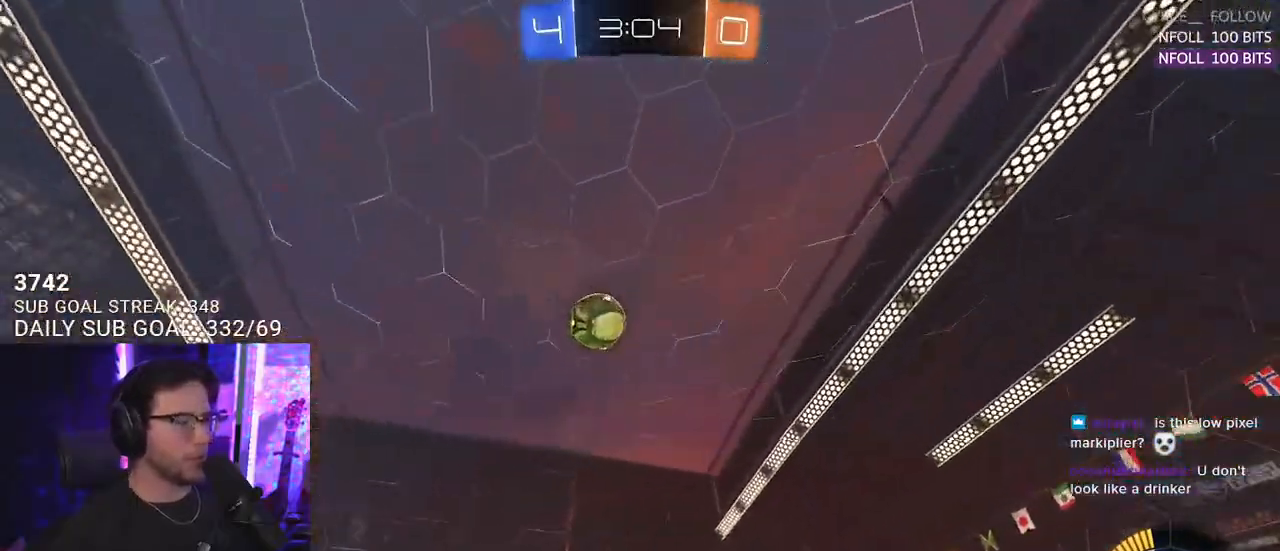
{"buttons": ["R2"], "left_stick": "right", "right_stick": "center", "events": [[50, "SQUARE", "down"], [250, "SQUARE", "up"]]}
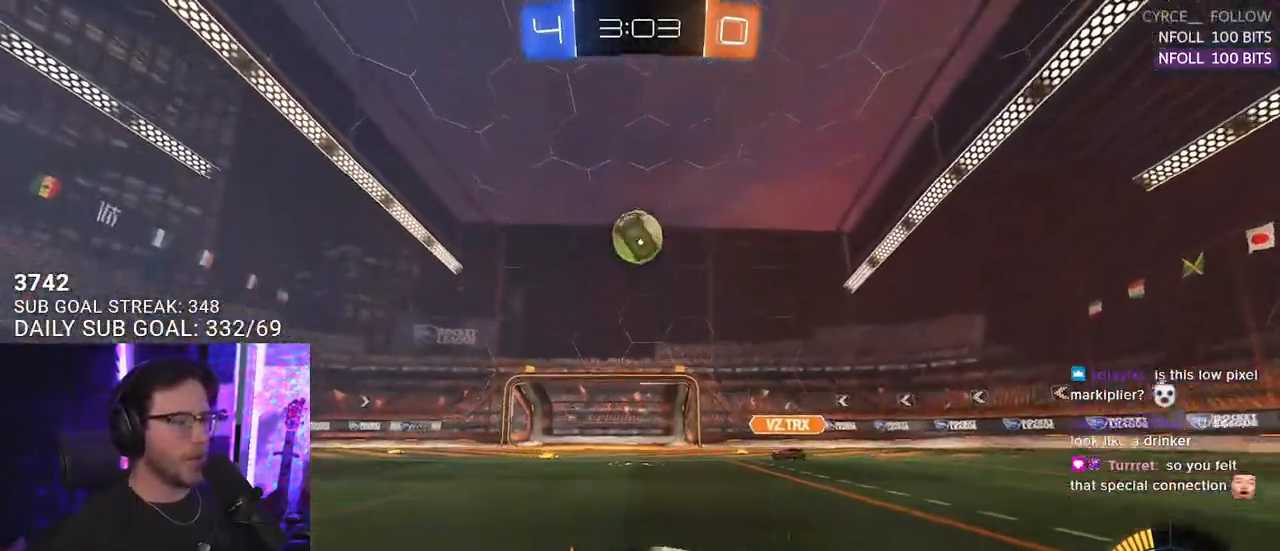
{"buttons": ["R1", "R2"], "left_stick": "down-left", "right_stick": "center", "events": [[217, "left_stick", "center"], [350, "left_stick", "down-left"], [433, "R1", "down"]]}
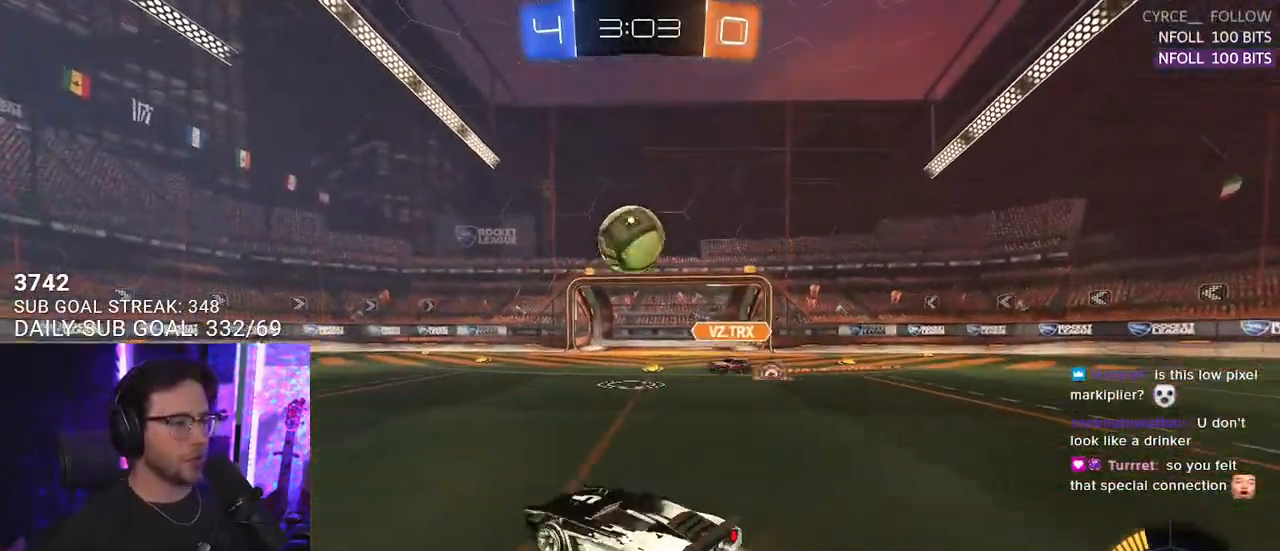
{"buttons": ["R1", "R2"], "left_stick": "center", "right_stick": "center", "events": [[317, "left_stick", "center"]]}
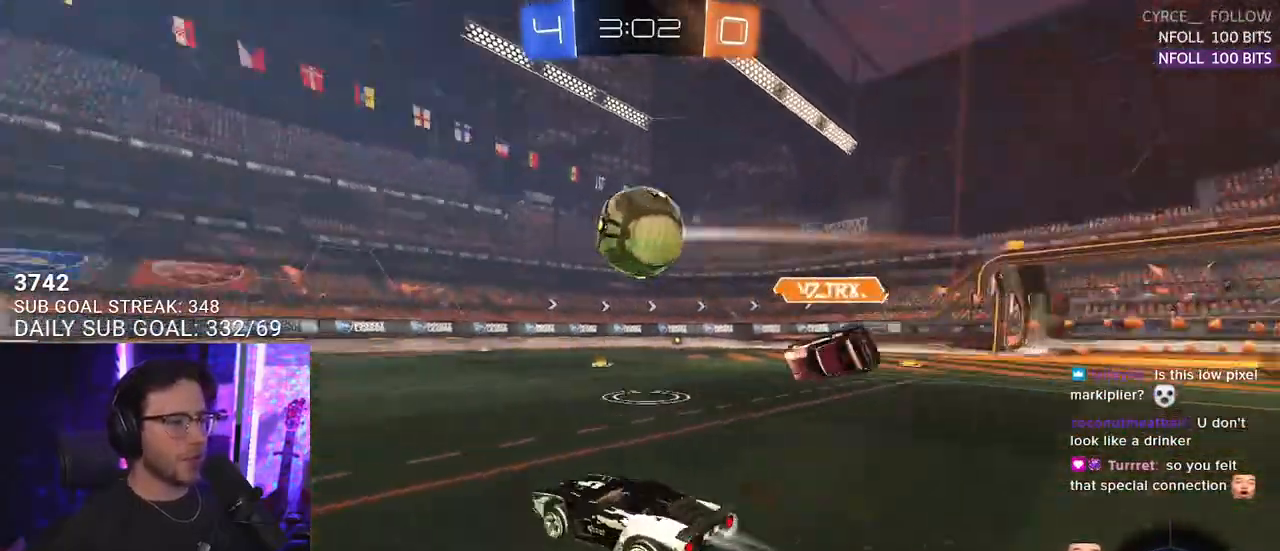
{"buttons": ["R1", "R2"], "left_stick": "center", "right_stick": "center", "events": [[17, "TRIANGLE", "down"], [100, "left_stick", "left"], [150, "TRIANGLE", "up"], [233, "left_stick", "center"]]}
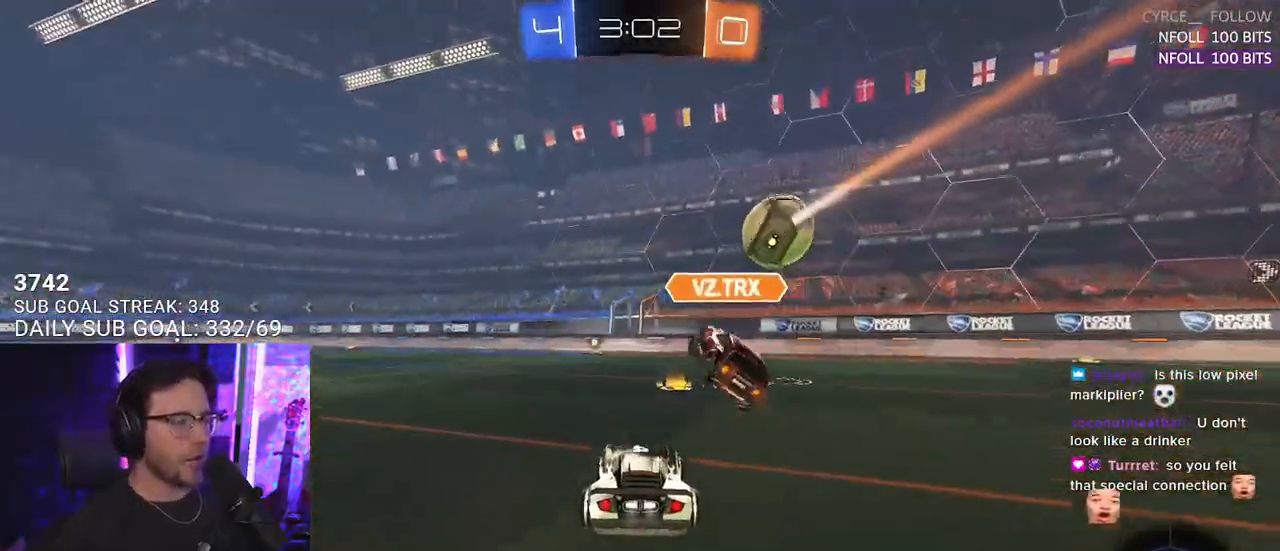
{"buttons": ["R1", "R2"], "left_stick": "center", "right_stick": "center", "events": [[267, "left_stick", "left"], [350, "left_stick", "center"]]}
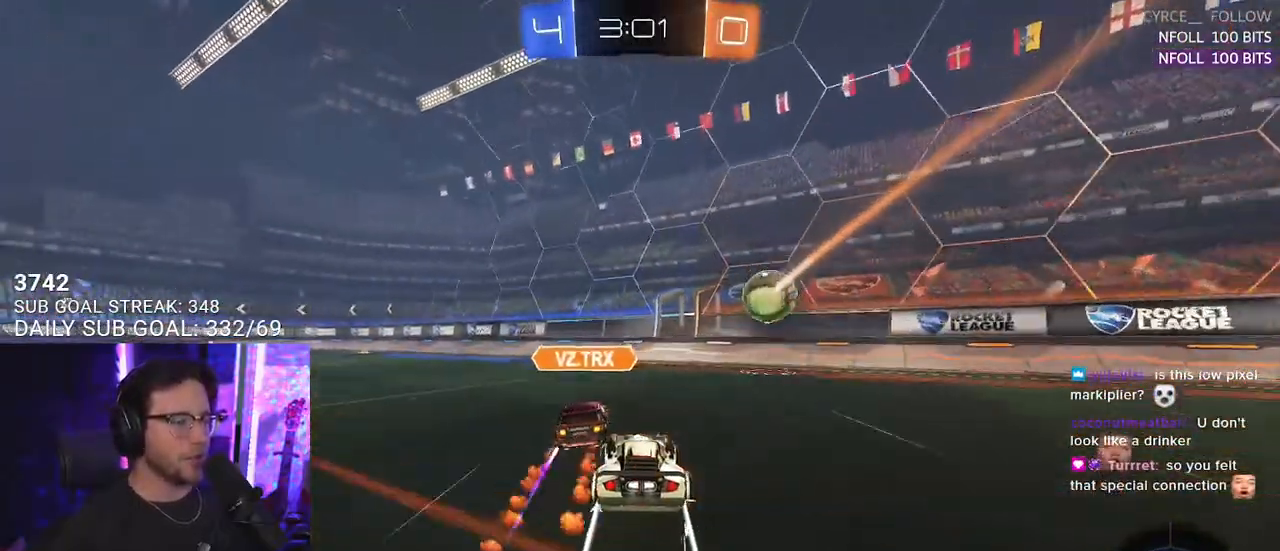
{"buttons": ["R2"], "left_stick": "down-left", "right_stick": "center", "events": [[150, "R1", "up"], [217, "left_stick", "left"], [283, "left_stick", "center"], [500, "left_stick", "down-left"]]}
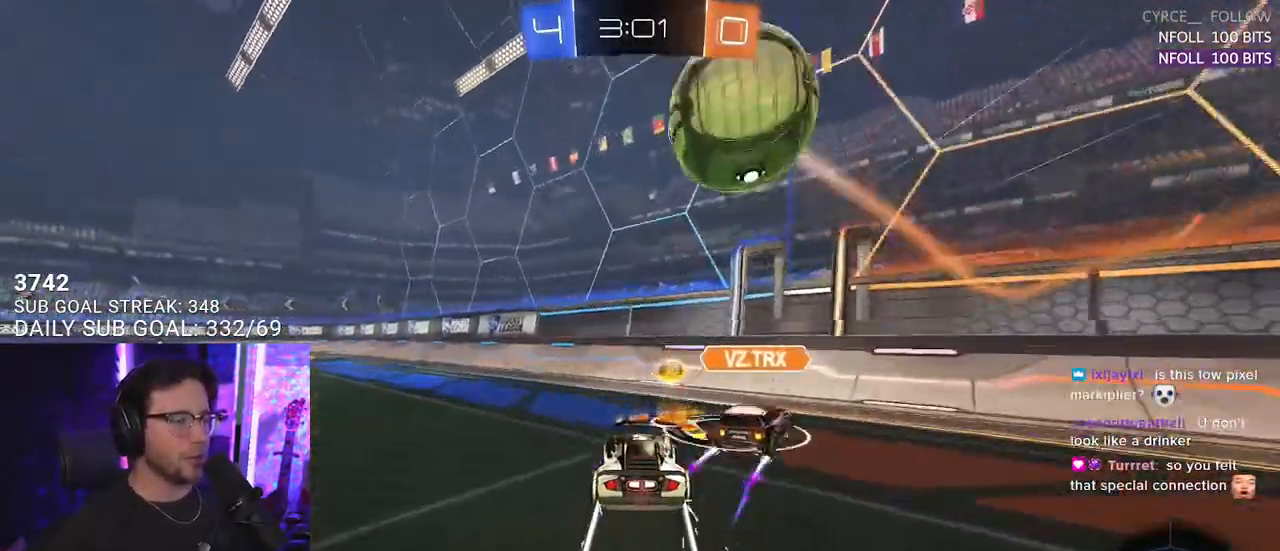
{"buttons": ["R2"], "left_stick": "center", "right_stick": "center", "events": [[17, "left_stick", "left"], [467, "left_stick", "center"]]}
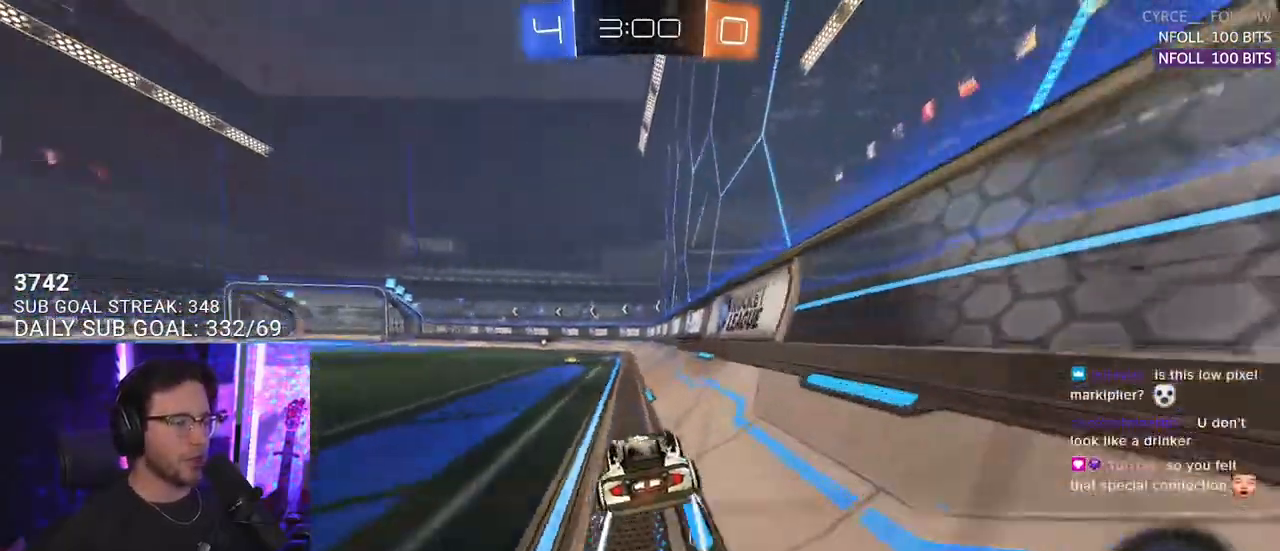
{"buttons": ["R2"], "left_stick": "down-left", "right_stick": "center", "events": [[50, "TRIANGLE", "down"], [117, "left_stick", "down-left"], [217, "TRIANGLE", "up"], [250, "left_stick", "center"], [350, "left_stick", "down-left"]]}
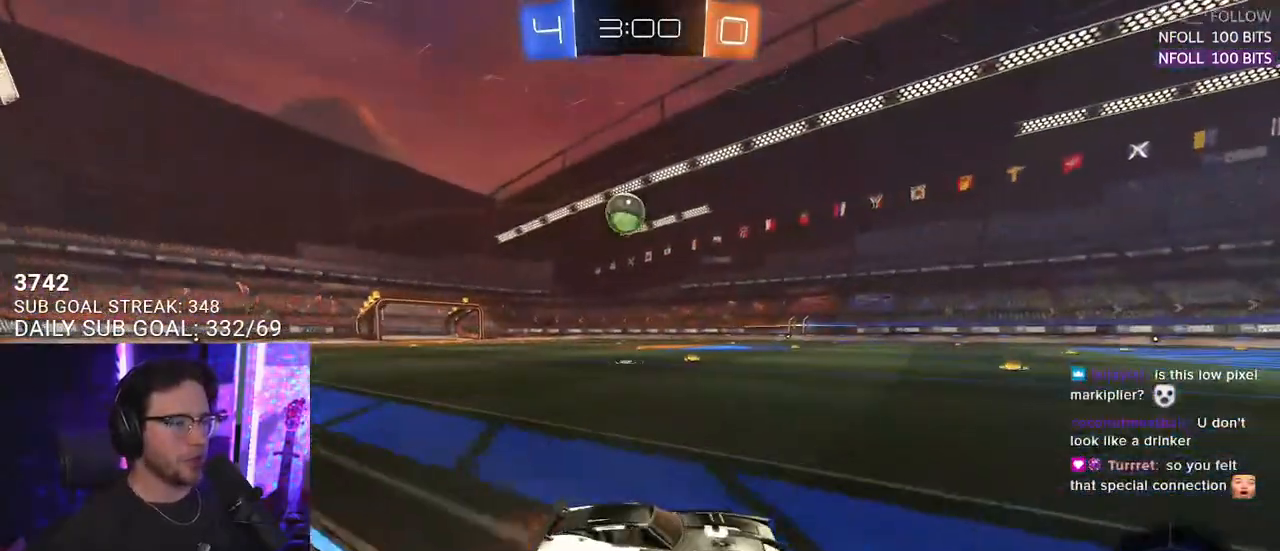
{"buttons": ["R1", "R2"], "left_stick": "left", "right_stick": "center", "events": [[17, "SQUARE", "down"], [117, "SQUARE", "up"], [183, "R1", "down"], [300, "left_stick", "center"], [483, "left_stick", "left"]]}
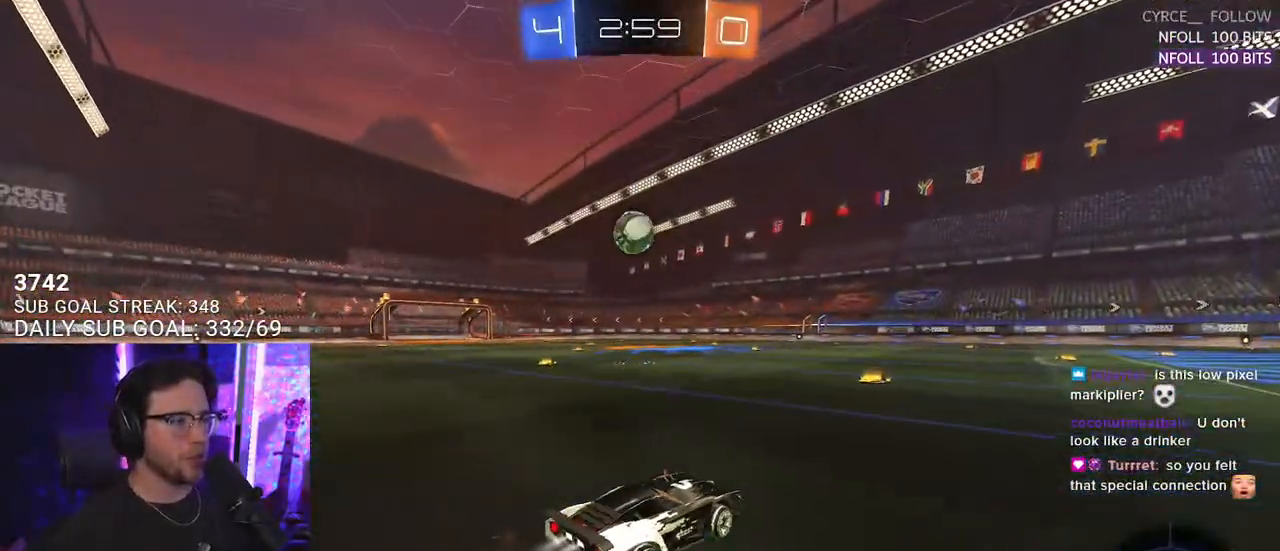
{"buttons": ["R2"], "left_stick": "right", "right_stick": "center", "events": [[133, "left_stick", "center"], [217, "R1", "up"], [283, "left_stick", "right"]]}
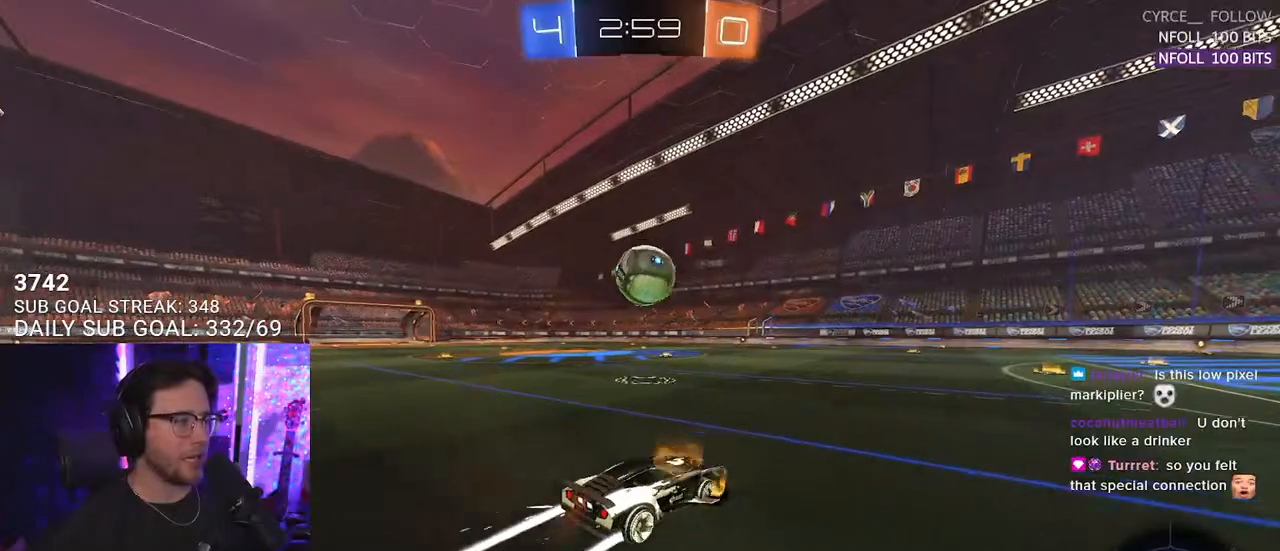
{"buttons": ["R2"], "left_stick": "right", "right_stick": "center", "events": []}
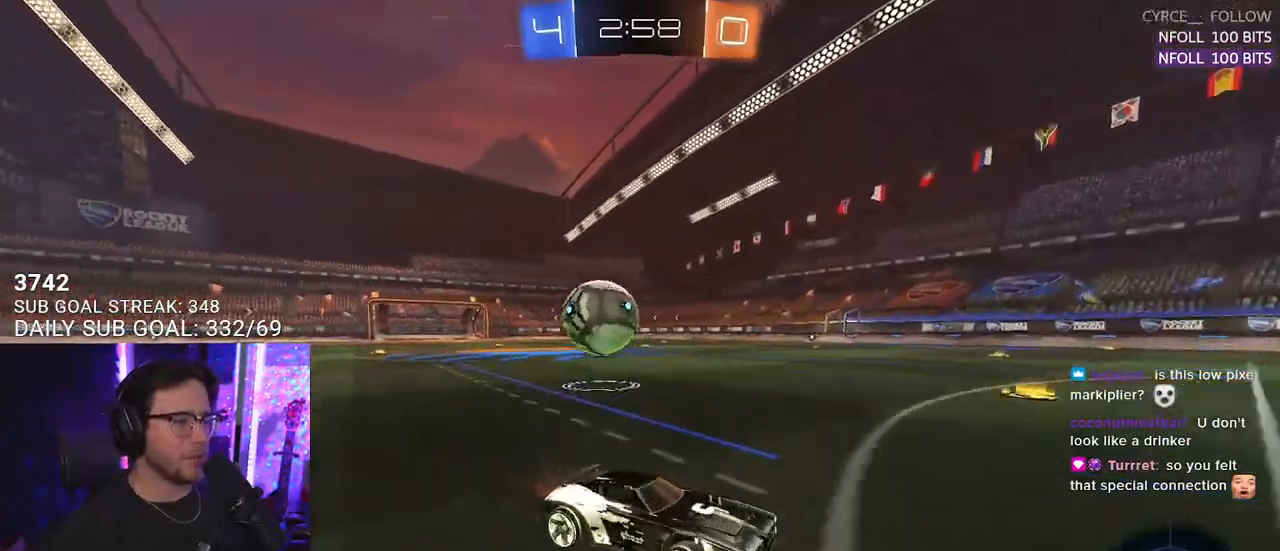
{"buttons": ["R2"], "left_stick": "center", "right_stick": "center", "events": [[100, "left_stick", "center"], [217, "left_stick", "down-left"], [400, "left_stick", "center"]]}
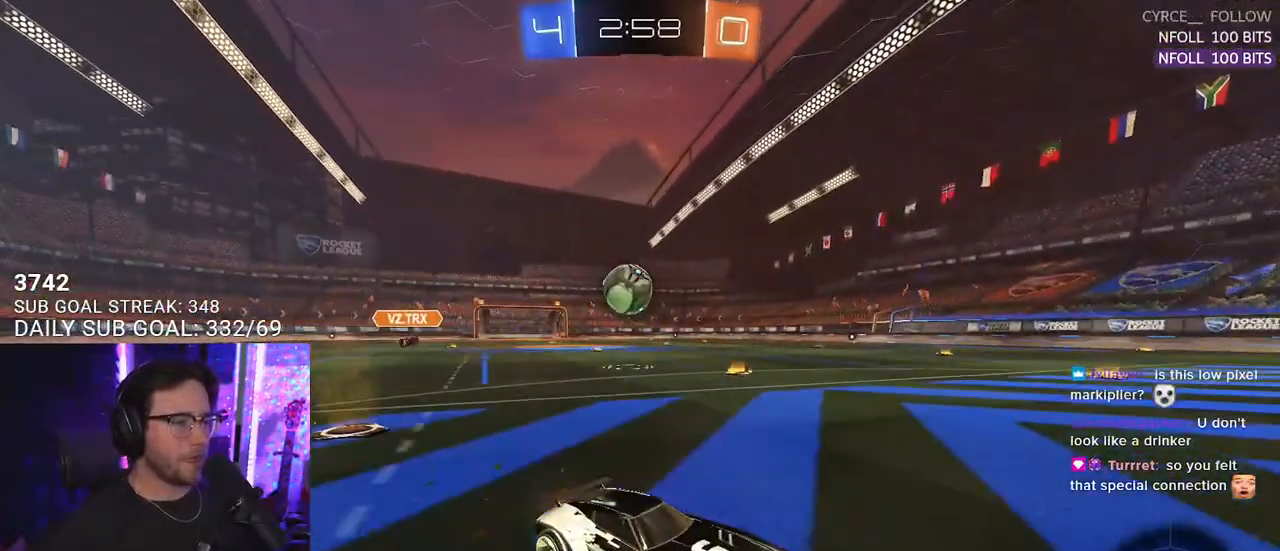
{"buttons": ["R2"], "left_stick": "down-left", "right_stick": "center", "events": [[17, "left_stick", "left"], [283, "left_stick", "center"], [483, "left_stick", "down-left"]]}
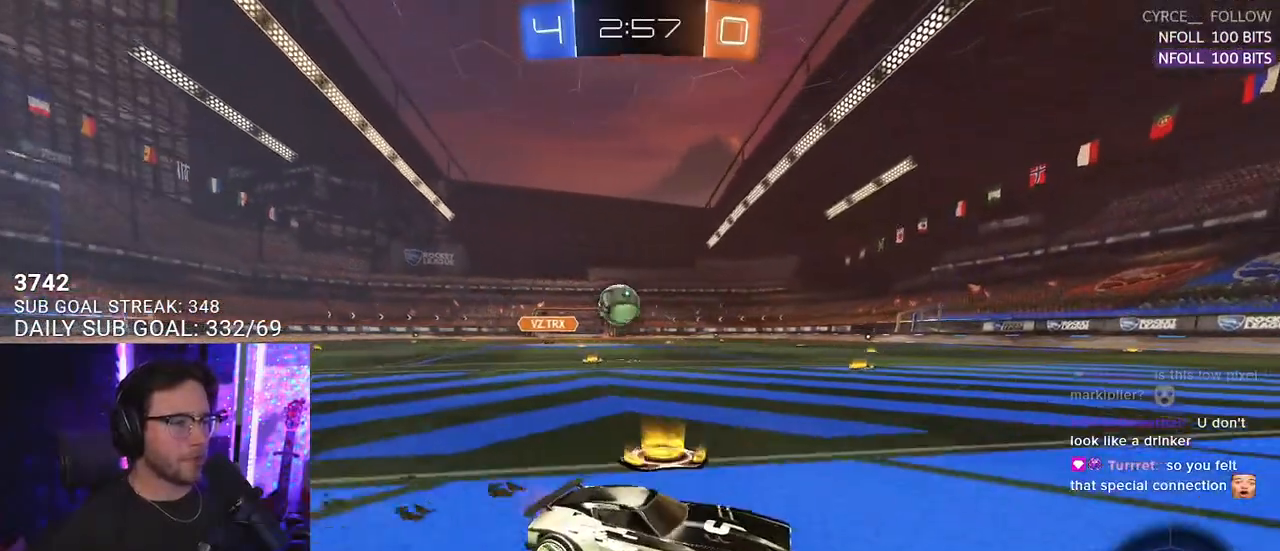
{"buttons": ["R2"], "left_stick": "left", "right_stick": "center", "events": [[17, "left_stick", "left"], [50, "SQUARE", "down"], [233, "SQUARE", "up"]]}
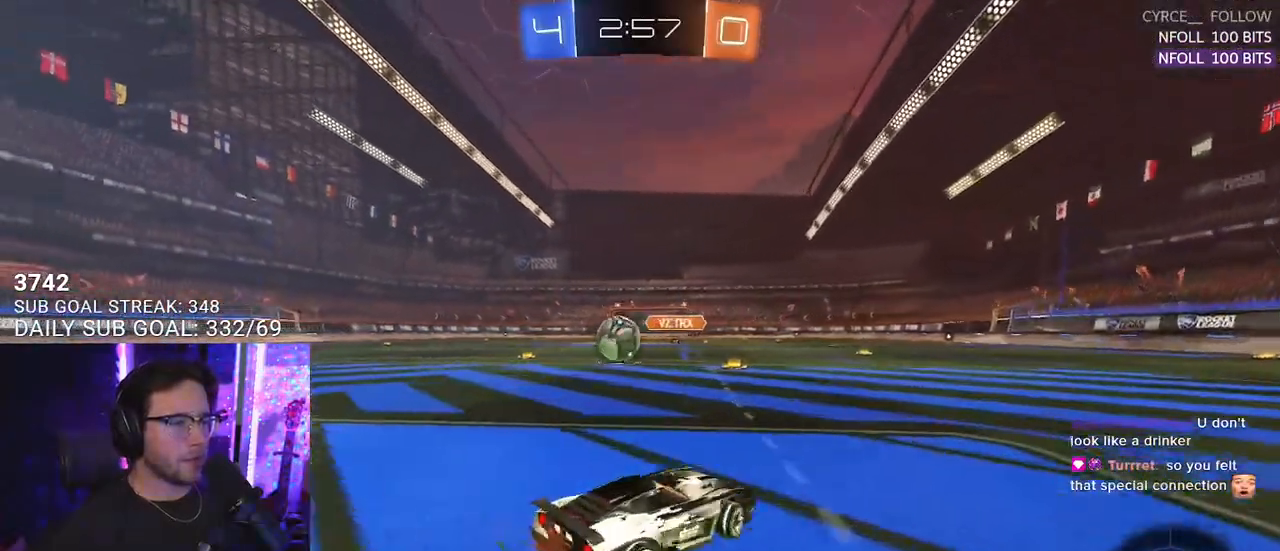
{"buttons": ["R1", "R2"], "left_stick": "up-right", "right_stick": "center", "events": [[217, "R1", "down"], [217, "left_stick", "center"], [450, "left_stick", "up-right"]]}
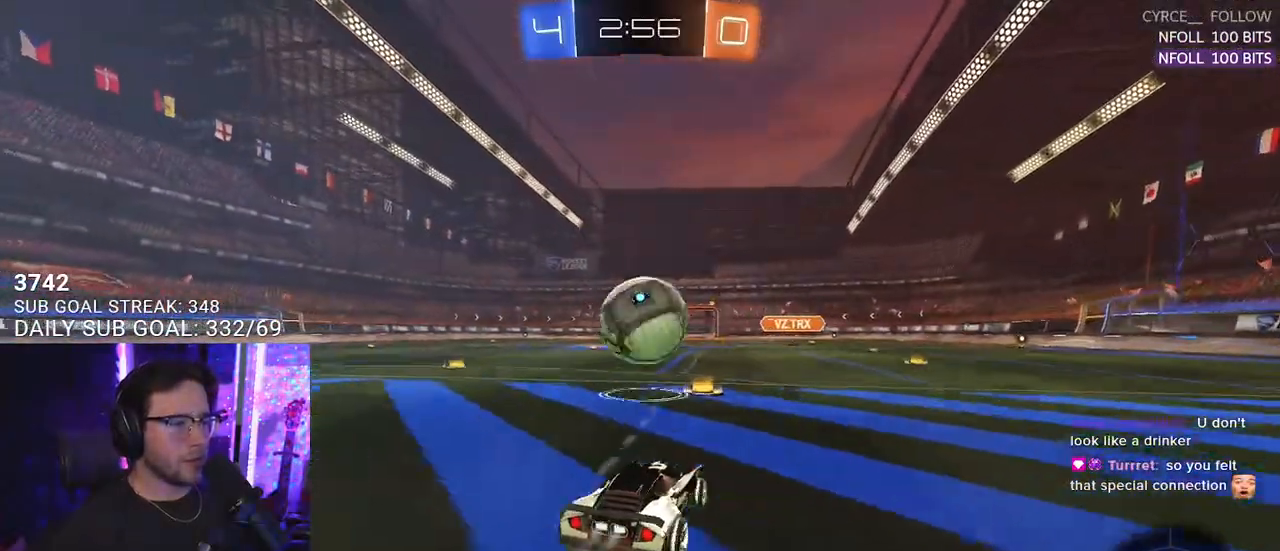
{"buttons": ["L2", "R2"], "left_stick": "down-left", "right_stick": "center", "events": [[50, "CROSS", "down"], [133, "CROSS", "up"], [133, "L2", "down"], [150, "left_stick", "up-left"], [217, "CROSS", "down"], [250, "L2", "up"], [250, "left_stick", "down-left"], [367, "L2", "down"], [400, "CROSS", "up"], [500, "R1", "up"]]}
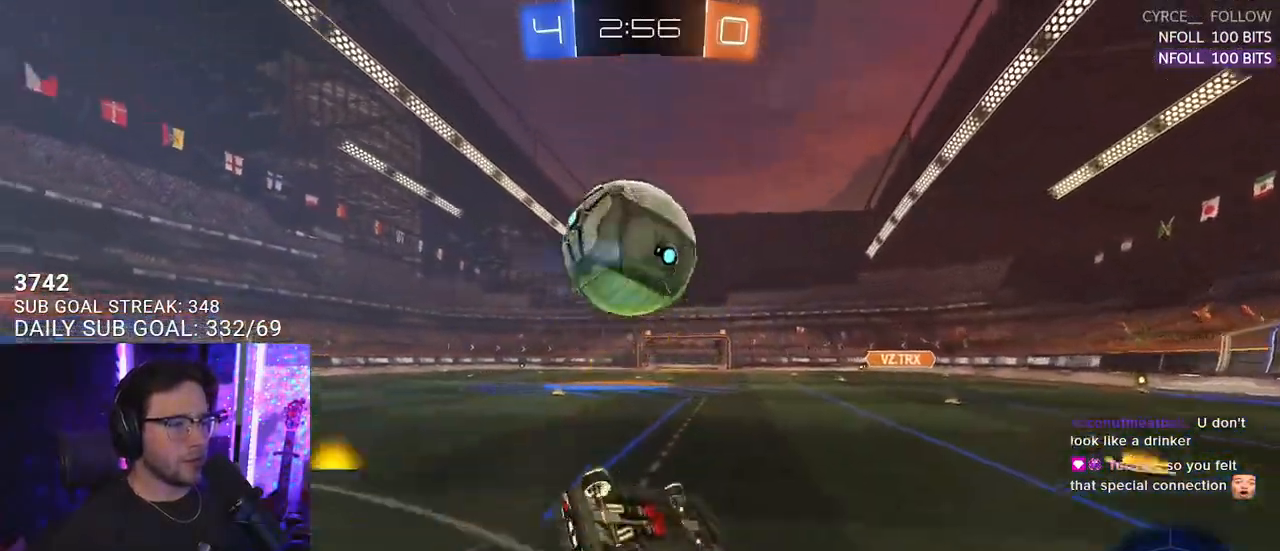
{"buttons": ["R2"], "left_stick": "down-left", "right_stick": "center", "events": [[50, "TRIANGLE", "down"], [167, "TRIANGLE", "up"], [483, "L2", "up"]]}
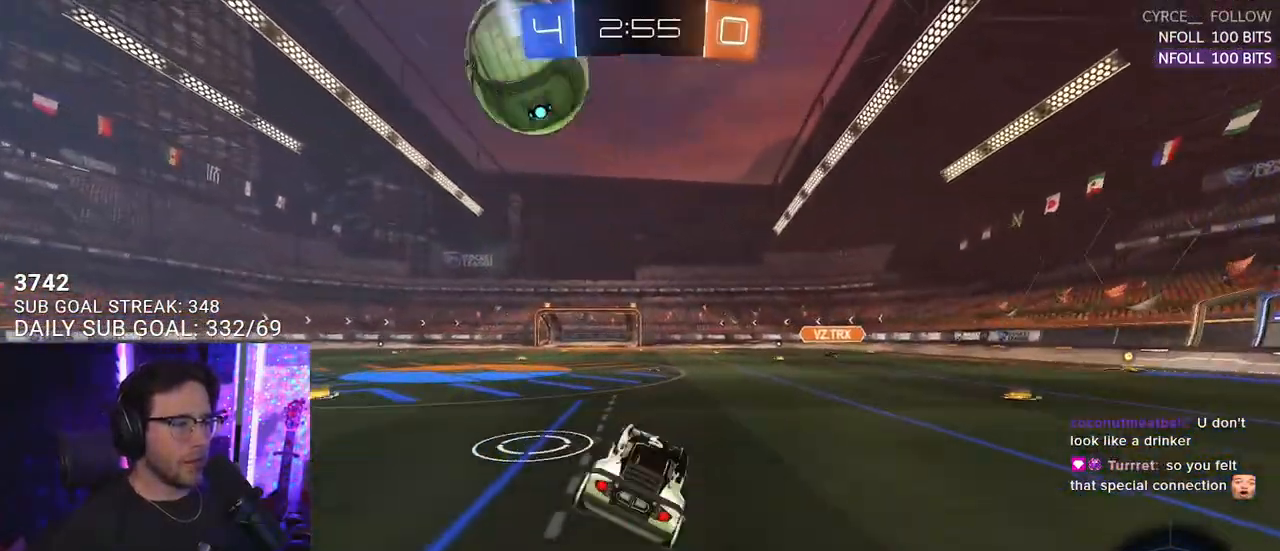
{"buttons": ["R2"], "left_stick": "center", "right_stick": "center", "events": [[17, "left_stick", "center"], [67, "R1", "down"], [233, "left_stick", "down-left"], [283, "left_stick", "center"], [400, "R1", "up"]]}
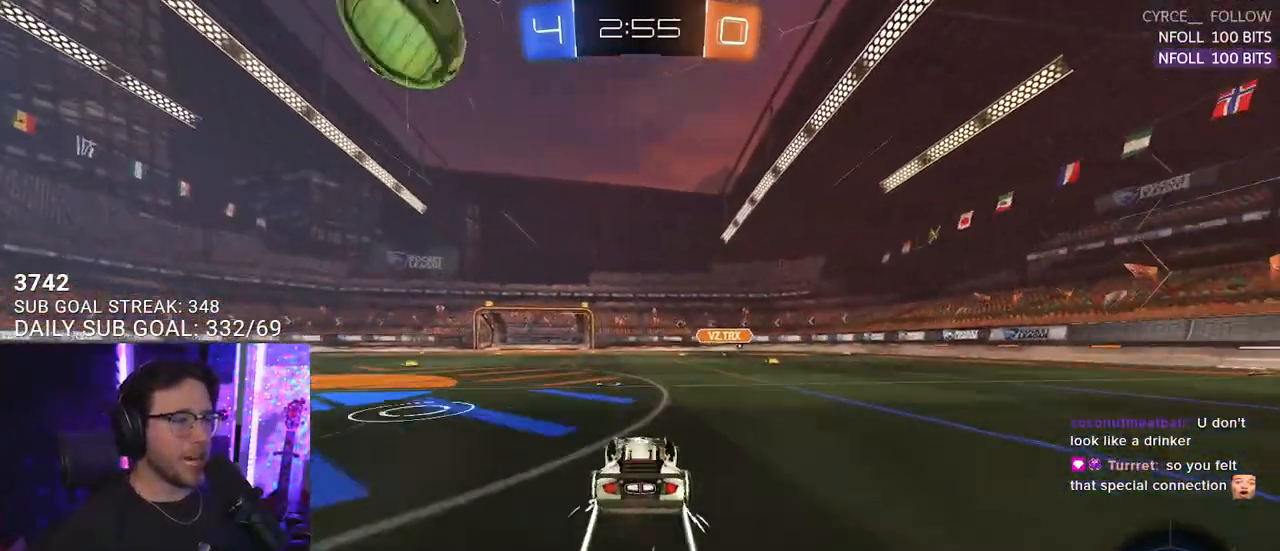
{"buttons": ["R2"], "left_stick": "center", "right_stick": "center", "events": [[17, "left_stick", "down-left"], [317, "TRIANGLE", "down"], [367, "left_stick", "center"], [467, "TRIANGLE", "up"]]}
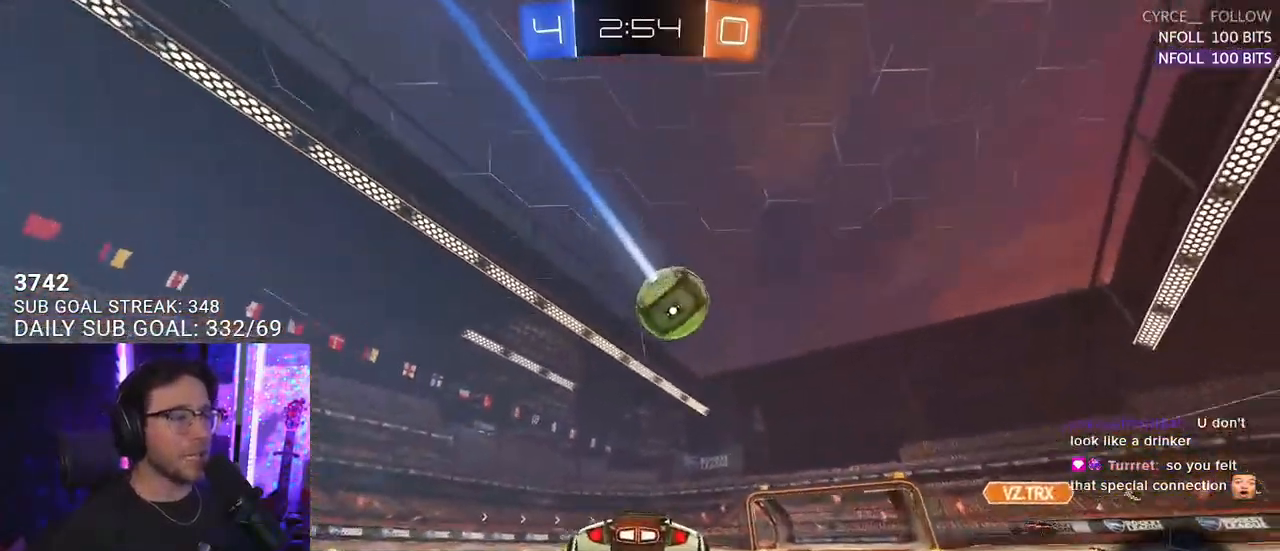
{"buttons": ["R2"], "left_stick": "left", "right_stick": "center", "events": [[83, "left_stick", "left"]]}
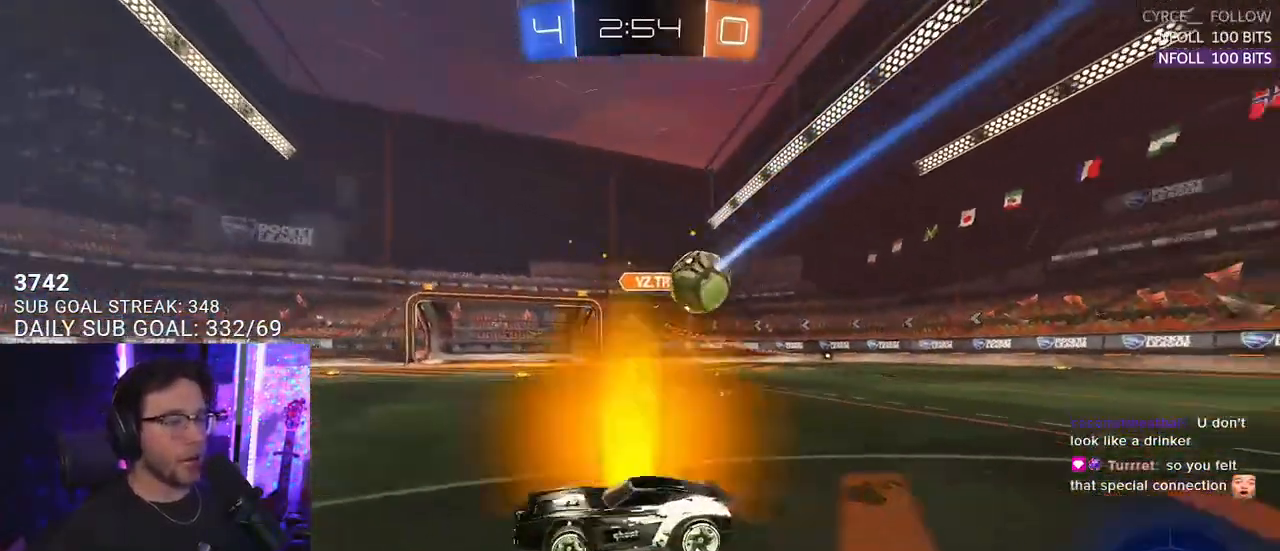
{"buttons": ["R2"], "left_stick": "left", "right_stick": "center"}
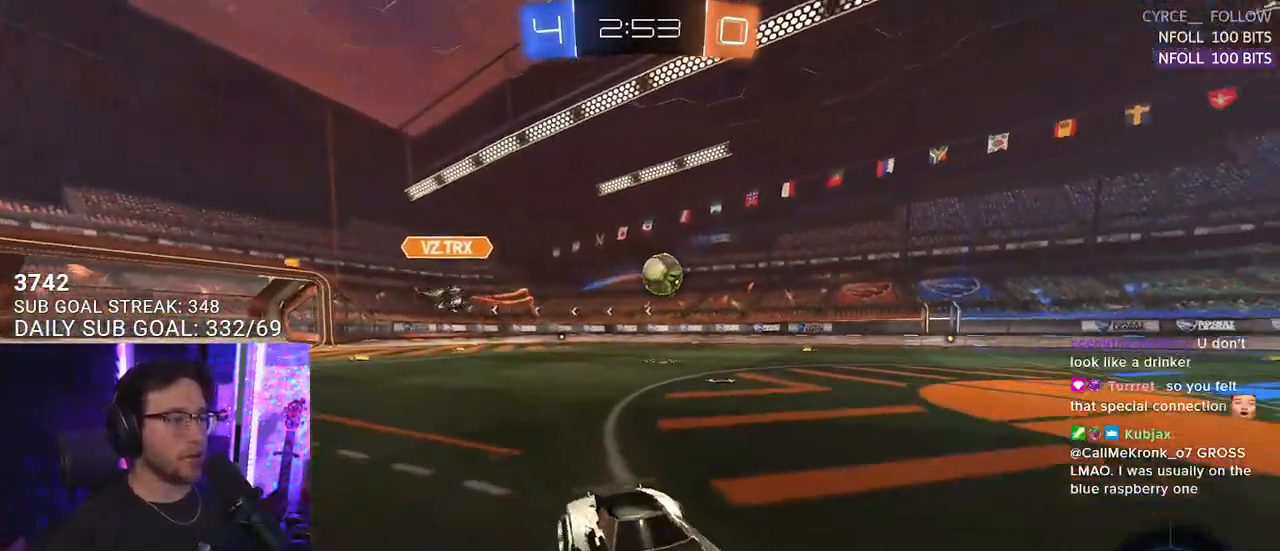
{"buttons": ["L2"], "left_stick": "left", "right_stick": "center", "events": [[17, "SQUARE", "down"], [83, "L2", "down"], [117, "SQUARE", "up"], [450, "R2", "up"]]}
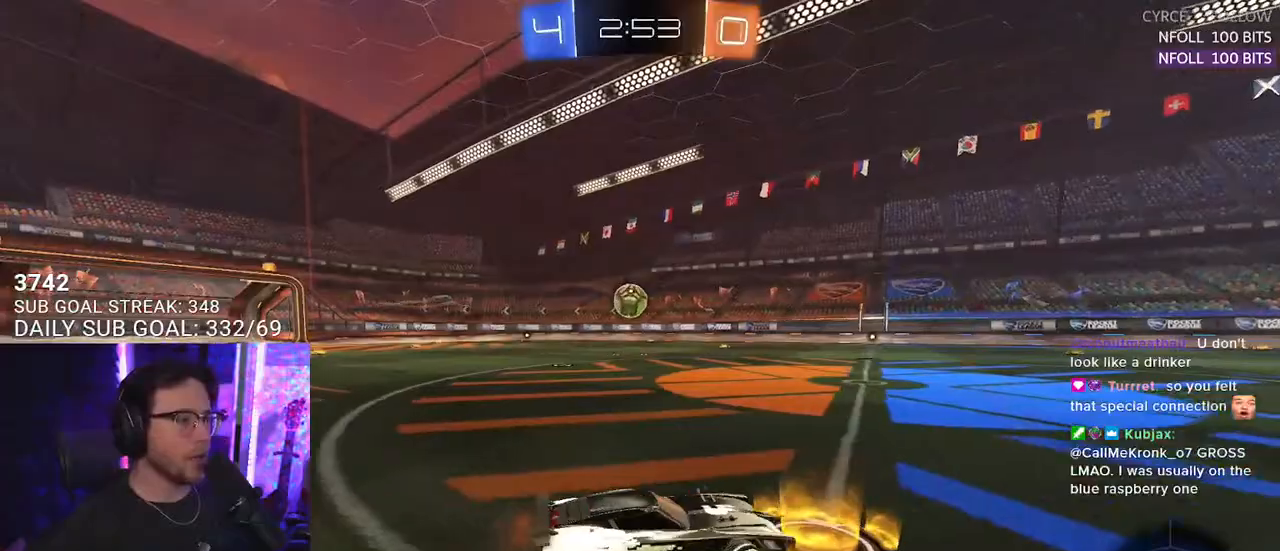
{"buttons": ["R2"], "left_stick": "center", "right_stick": "center", "events": [[83, "R2", "down"], [117, "L2", "up"], [483, "left_stick", "center"]]}
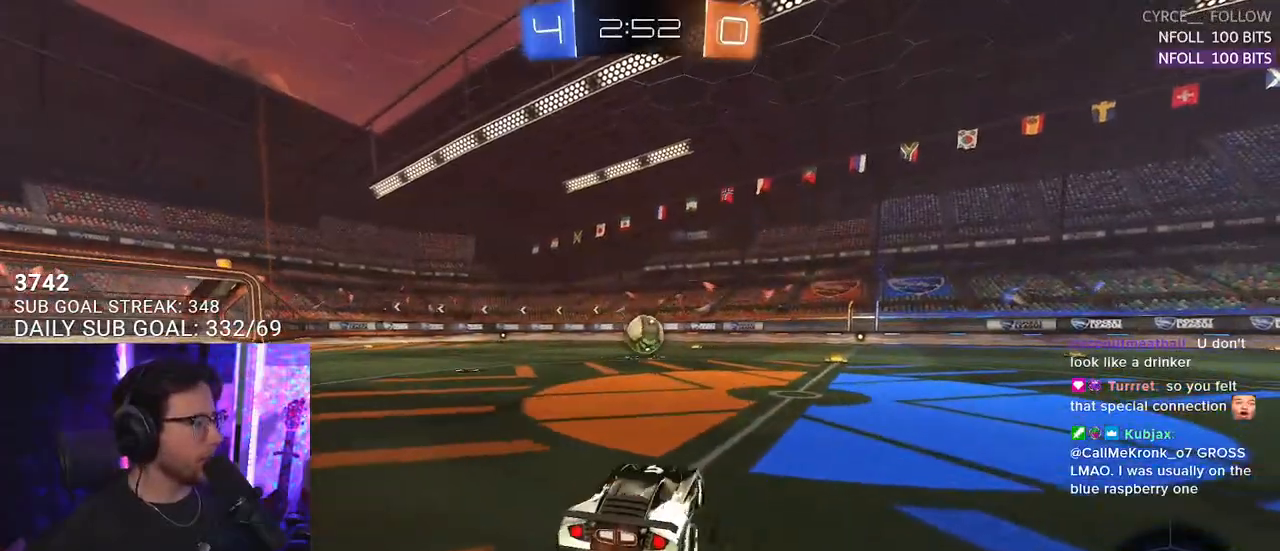
{"buttons": ["R2"], "left_stick": "center", "right_stick": "center", "events": [[267, "left_stick", "right"], [433, "left_stick", "center"]]}
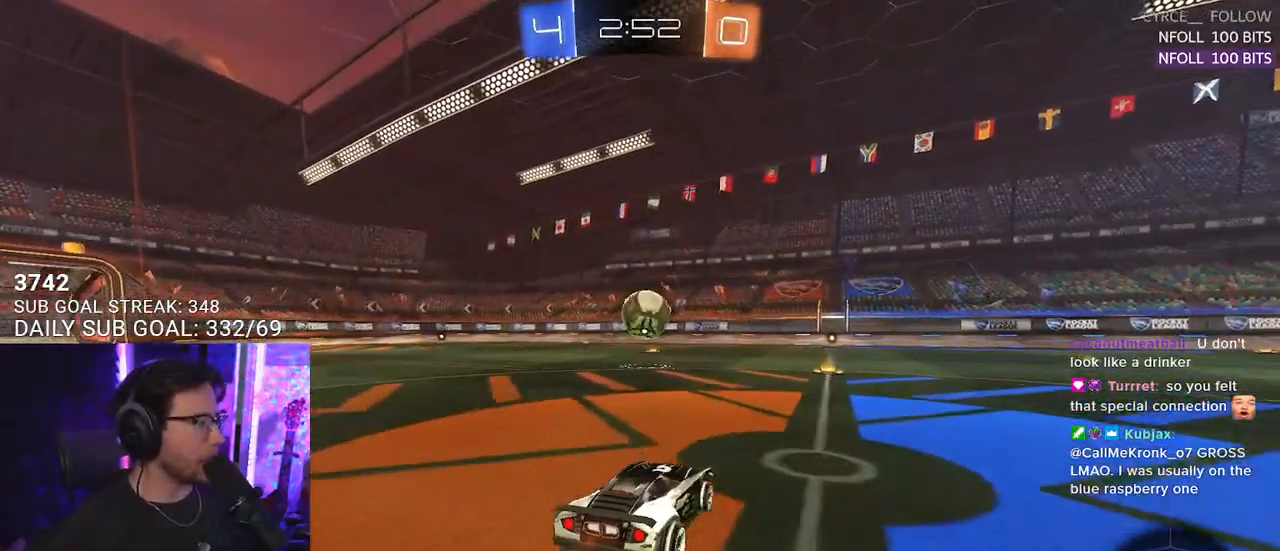
{"buttons": [], "left_stick": "center", "right_stick": "center", "events": [[83, "left_stick", "down-left"], [150, "left_stick", "center"], [250, "R2", "up"], [317, "left_stick", "right"], [417, "left_stick", "center"]]}
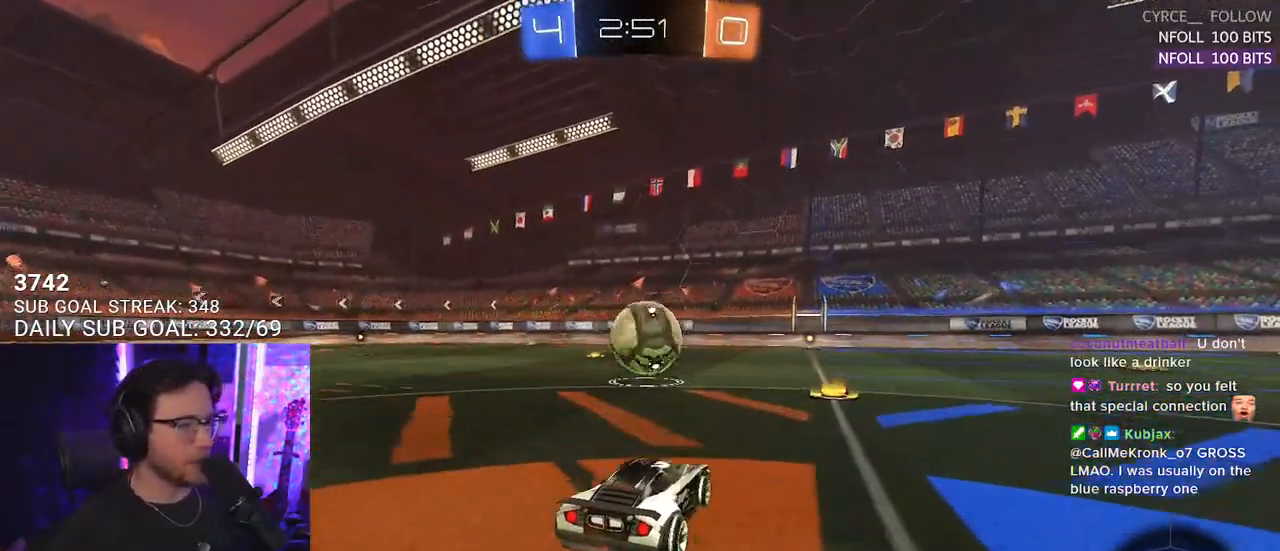
{"buttons": ["L2", "R2"], "left_stick": "up-right", "right_stick": "center", "events": [[317, "R2", "down"], [317, "left_stick", "left"], [350, "CROSS", "down"], [433, "L2", "down"], [433, "left_stick", "up-right"], [450, "CROSS", "up"]]}
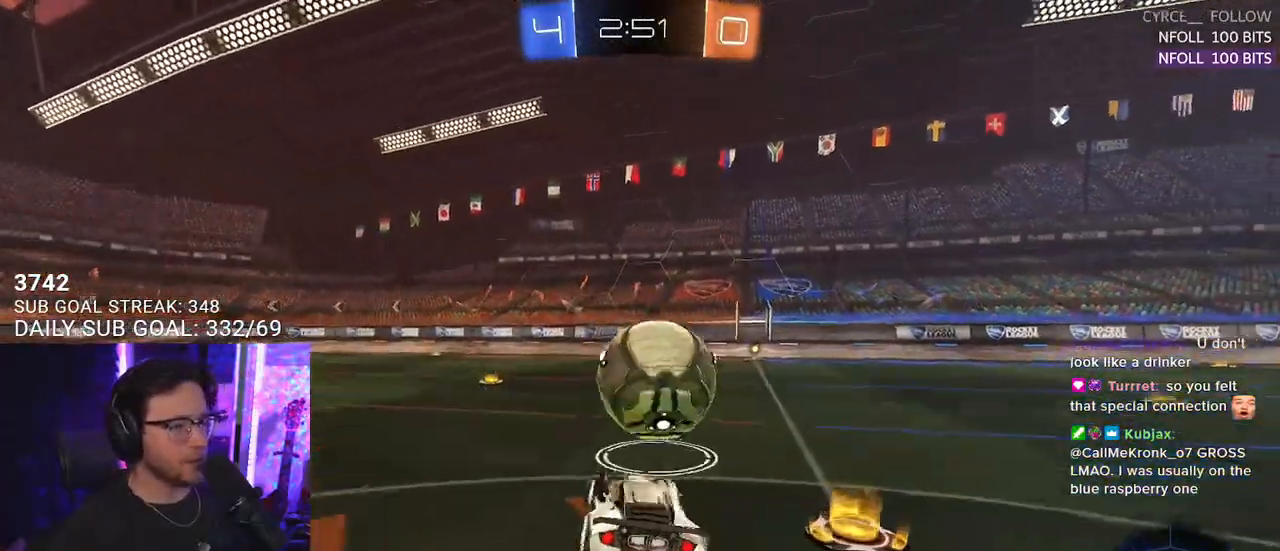
{"buttons": ["R1", "R2", "L3"], "left_stick": "up", "right_stick": "center", "events": [[33, "CROSS", "down"], [33, "R1", "down"], [117, "L3", "down"], [133, "L2", "up"], [150, "left_stick", "down"], [167, "CROSS", "up"], [267, "left_stick", "down-left"], [400, "left_stick", "up"]]}
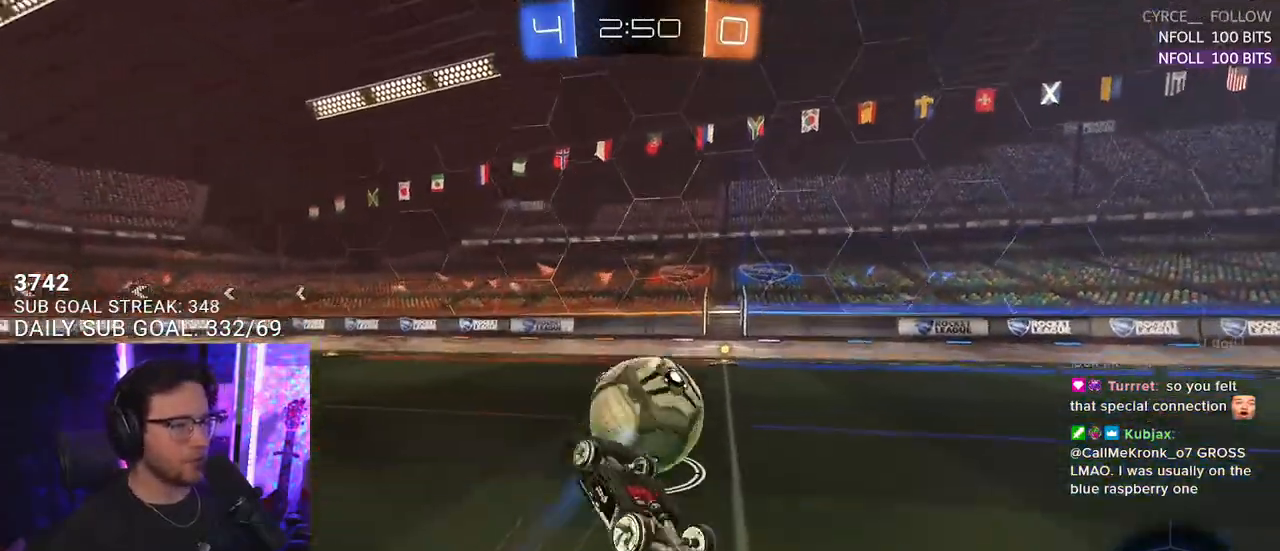
{"buttons": ["R2"], "left_stick": "up-right", "right_stick": "center", "events": [[67, "left_stick", "down"], [200, "left_stick", "left"], [267, "left_stick", "up"], [283, "L3", "up"], [283, "R1", "up"], [350, "left_stick", "center"], [500, "left_stick", "up-right"]]}